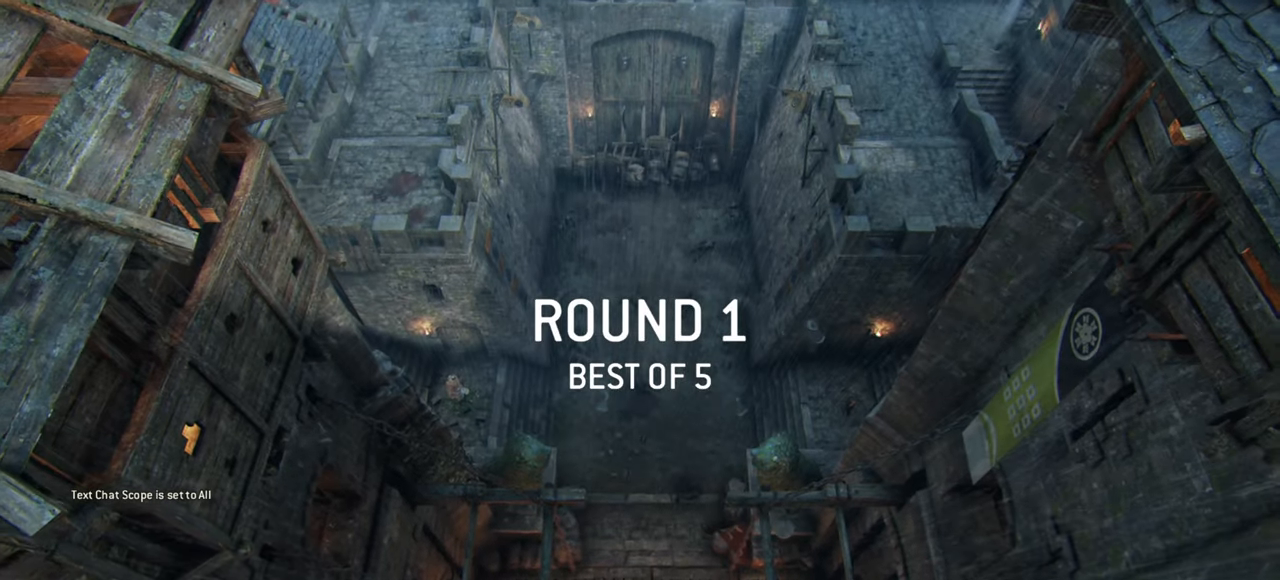
Gameplay with keyboard and mouse; each line is a JSON object with the keys and mouse buttons held at the frame after it. "events" lists presses ("down") and releases ("up") of "a", "ctrl", "d", "e", "q", "s", "shift", "space", "w", "mouse_left", "mouse_right", "mouse_mb4" and "mouse_mb5" between this image and that frame as [ms after this image, input, new state], when the widget could be followed in between. "mouse_left", "mouse_right", "mouse_mb4", "mouse_mb5" = the "left", "right", "mb4", "mb5" buttons of the "mouse" list. No other keys are recorded. Mouse movement is not recorded. Not read: mouse_wheel.
{"keys": [], "mouse": [], "events": []}
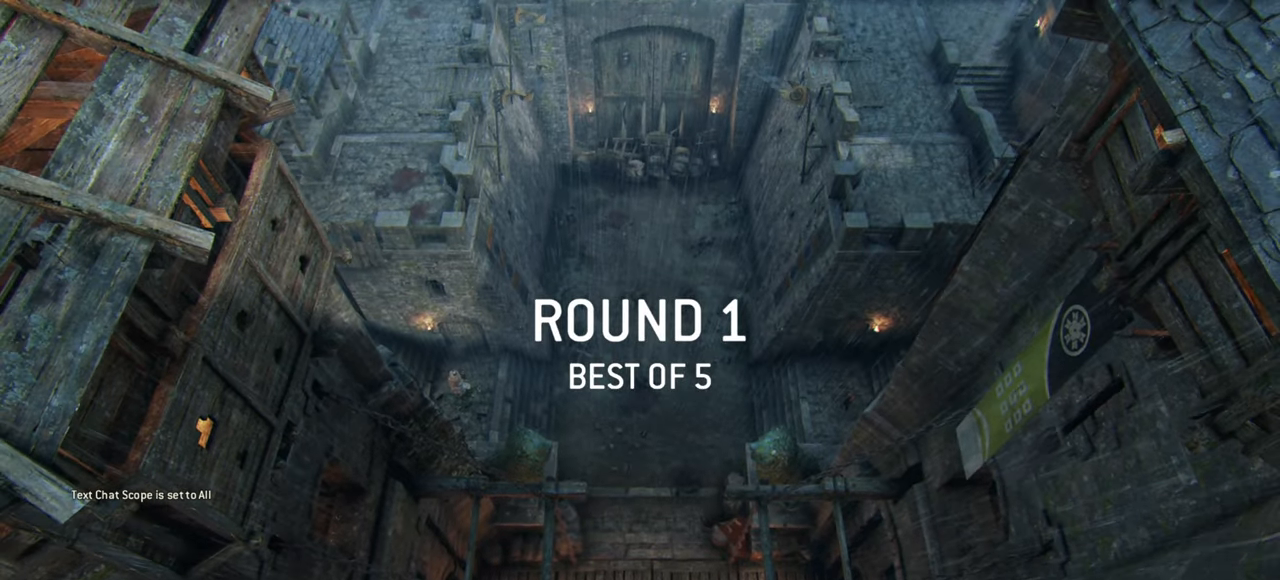
{"keys": [], "mouse": [], "events": []}
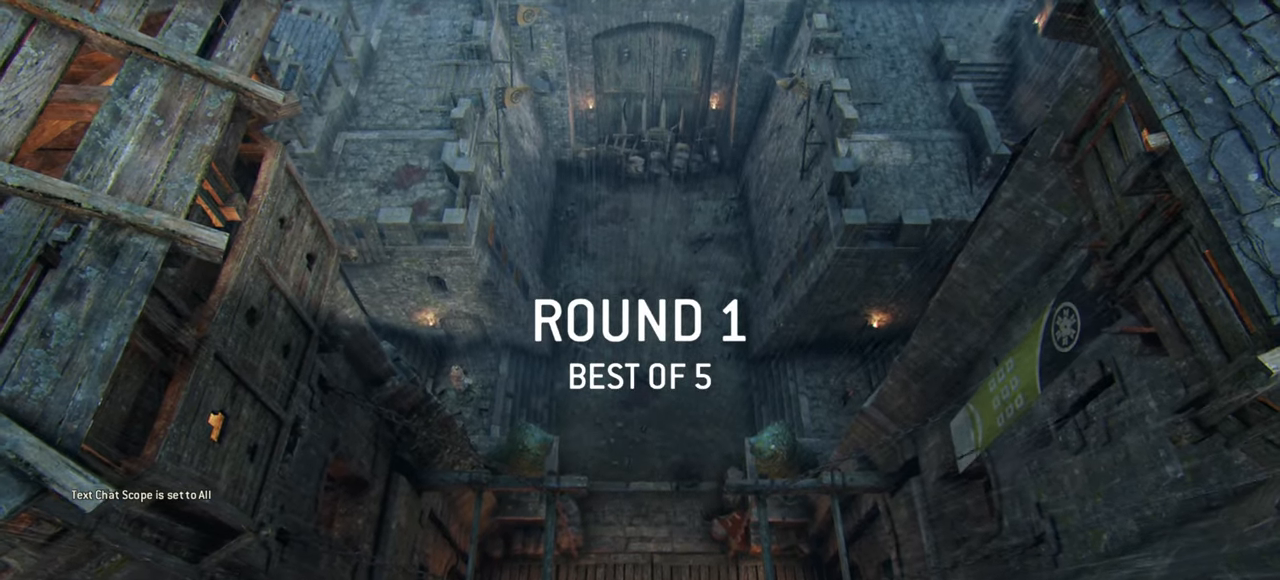
{"keys": [], "mouse": [], "events": []}
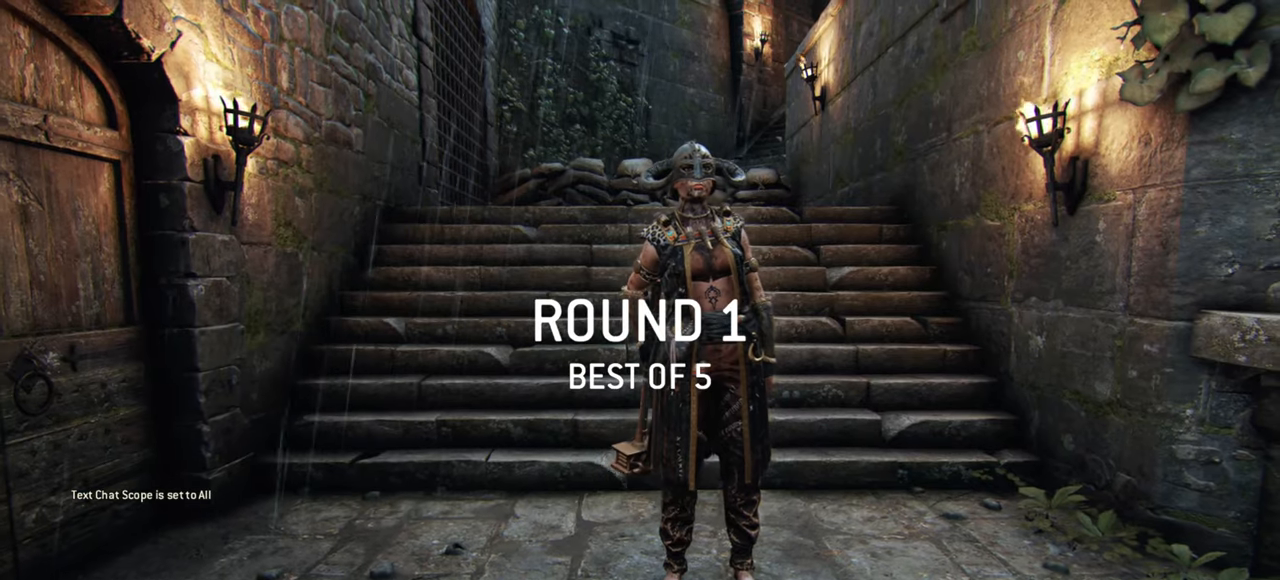
{"keys": [], "mouse": [], "events": []}
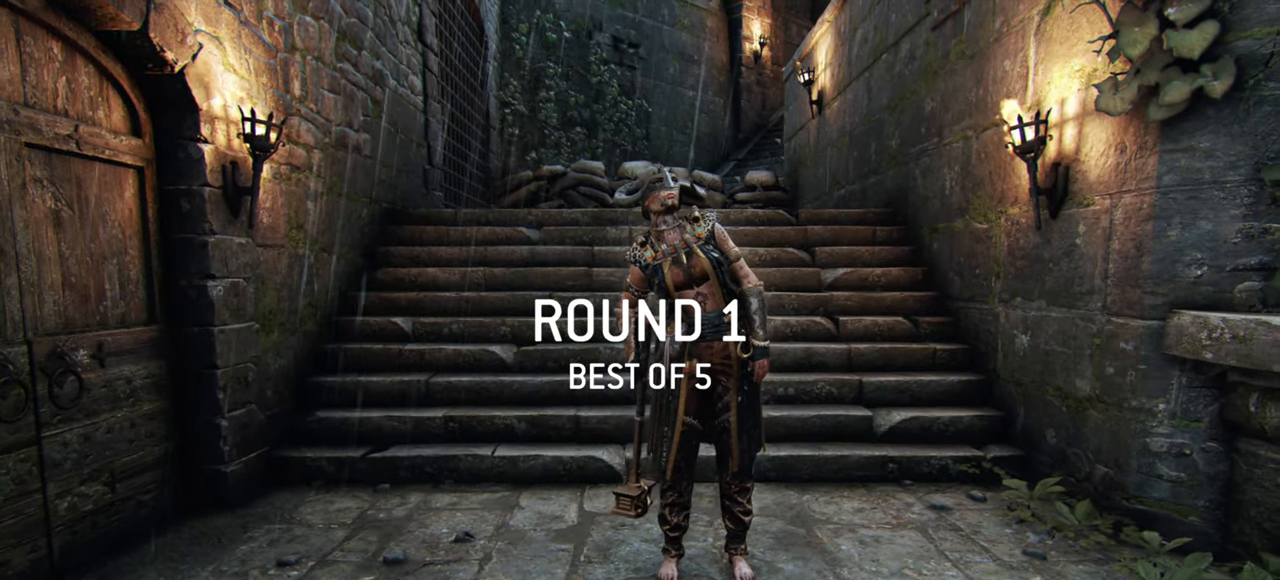
{"keys": [], "mouse": [], "events": []}
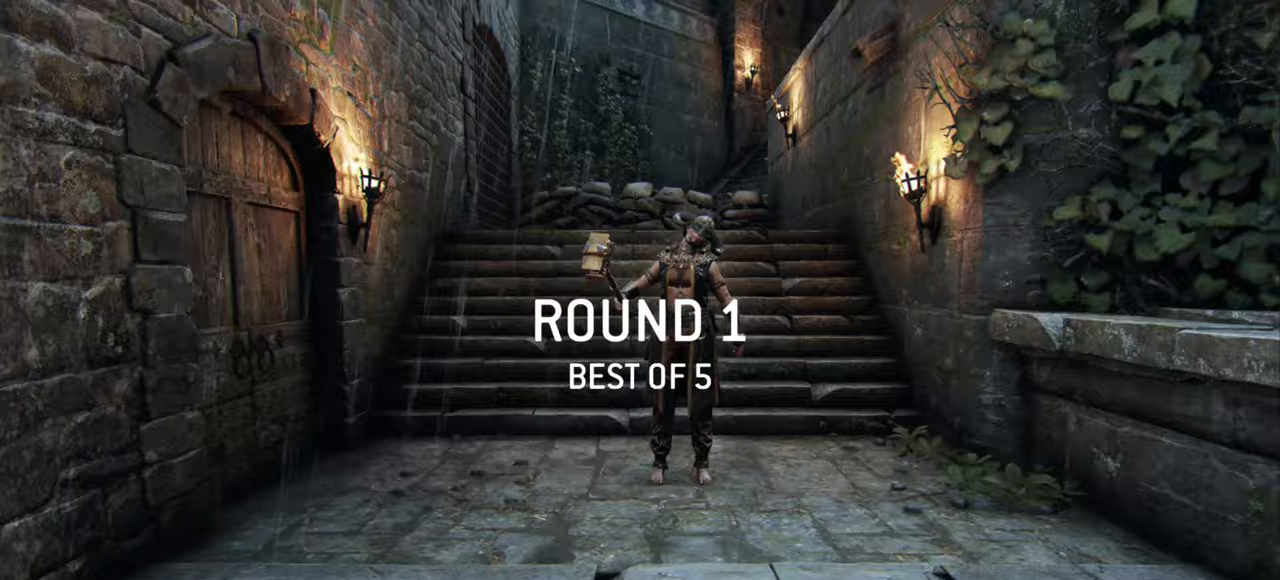
{"keys": [], "mouse": [], "events": []}
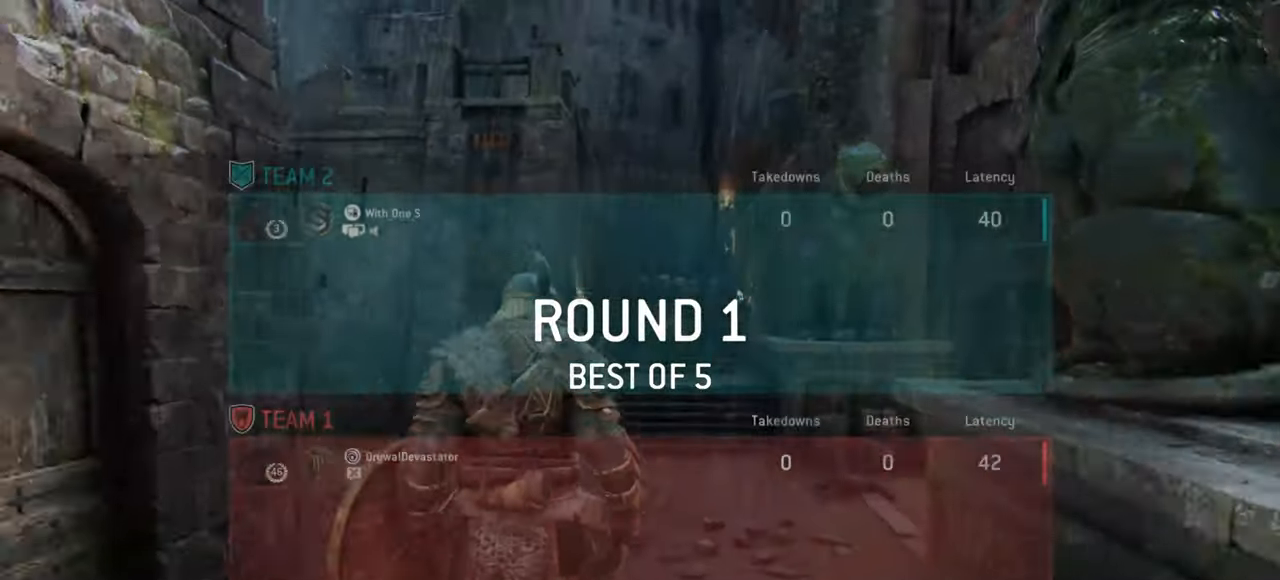
{"keys": [], "mouse": [], "events": []}
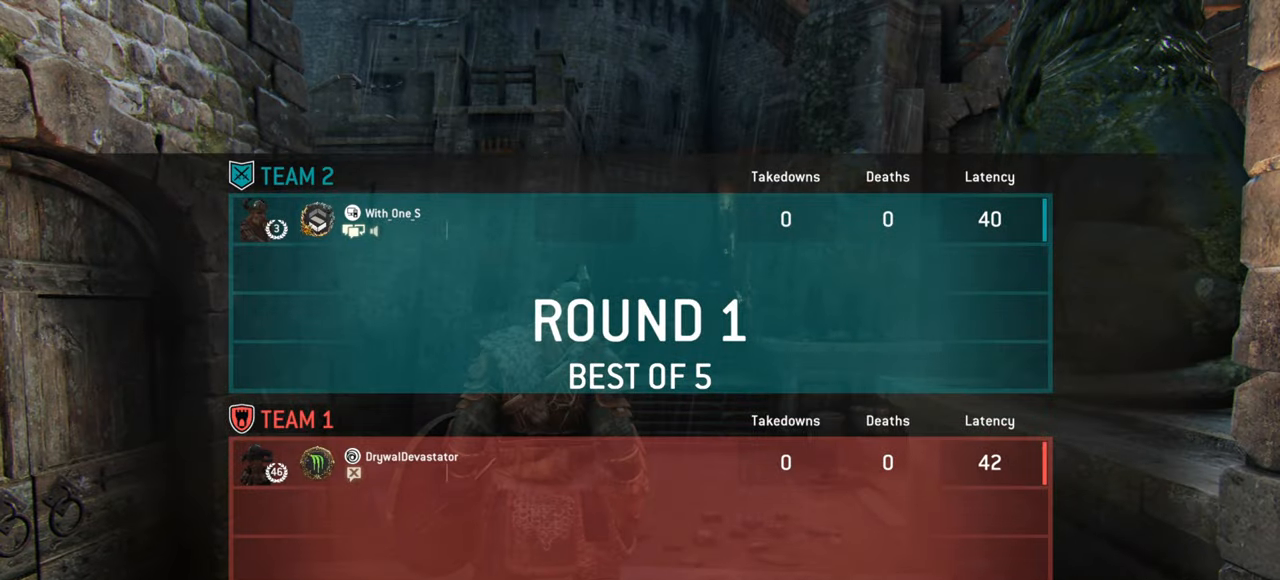
{"keys": [], "mouse": [], "events": []}
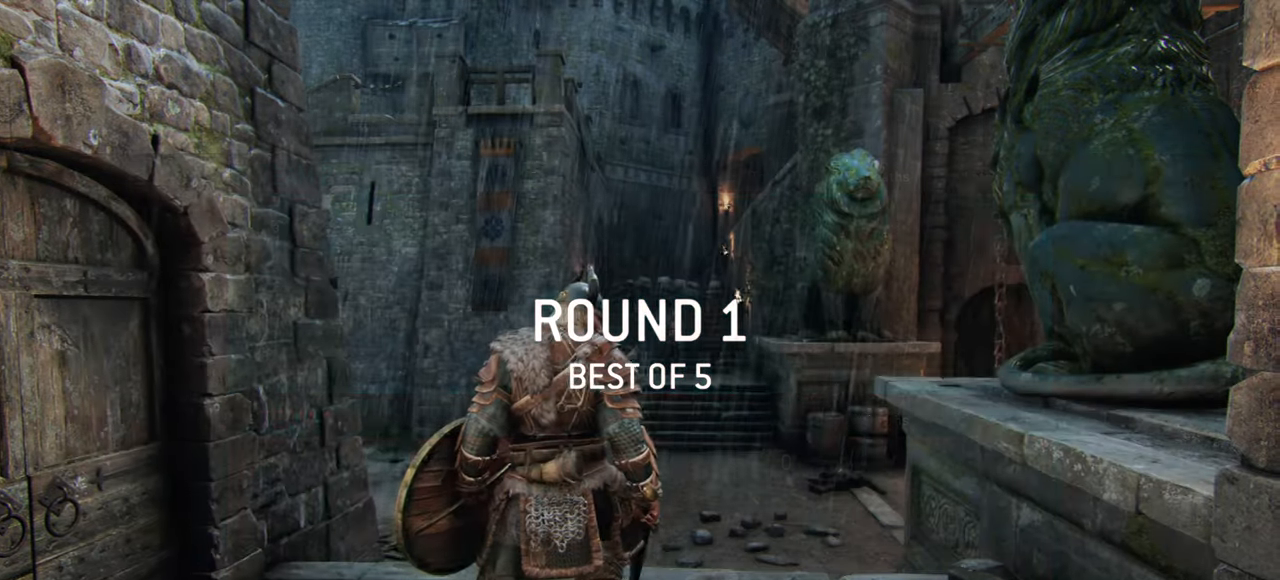
{"keys": ["w"], "mouse": [], "events": [[33, "w", "down"]]}
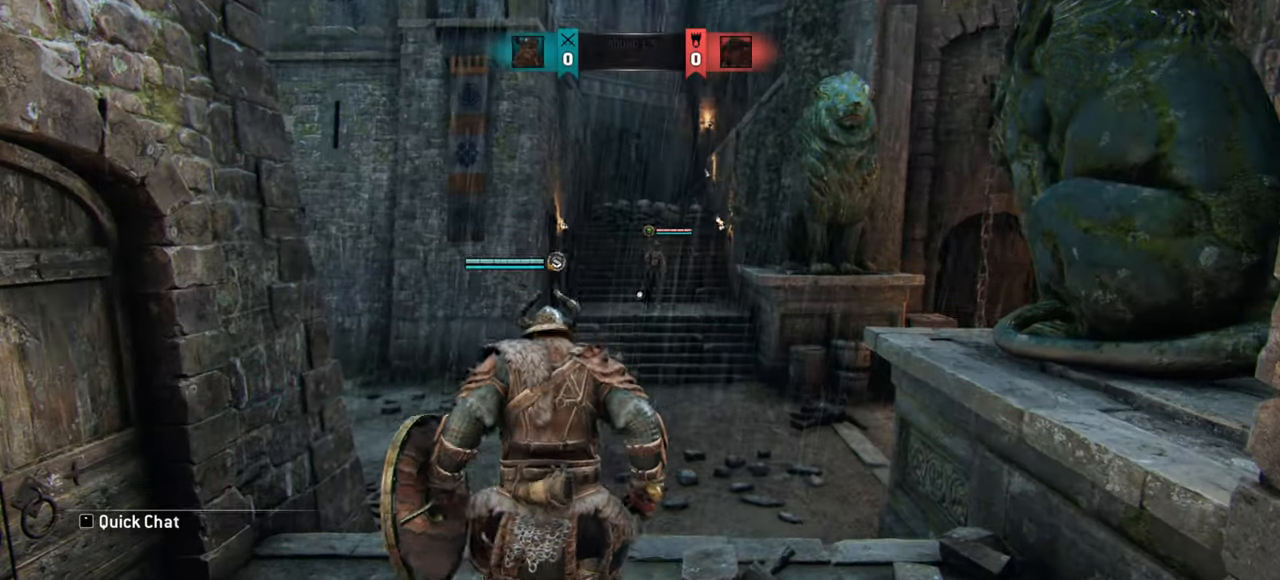
{"keys": ["a", "w"], "mouse": [], "events": [[200, "a", "down"]]}
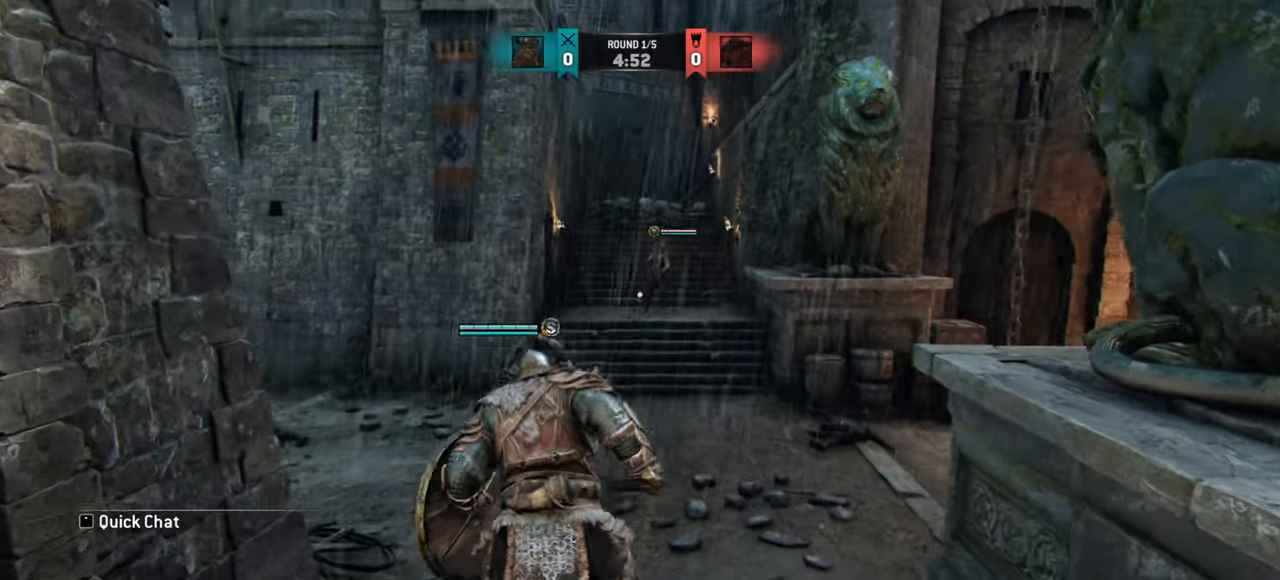
{"keys": ["a", "shift", "w"], "mouse": [], "events": [[33, "shift", "down"], [133, "a", "up"], [400, "a", "down"]]}
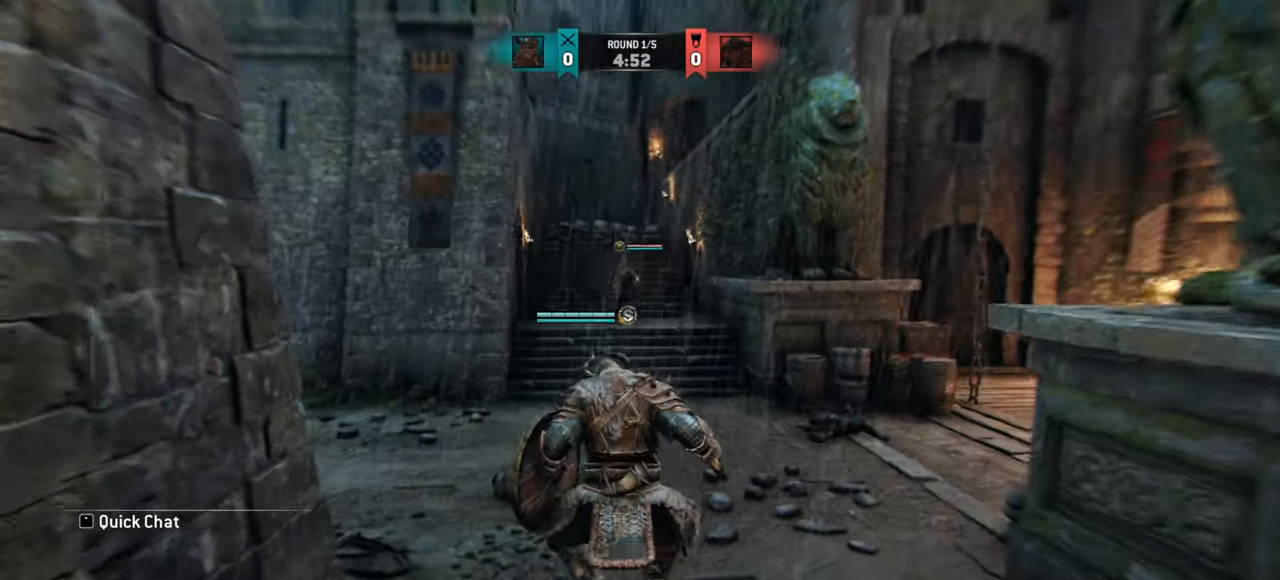
{"keys": [], "mouse": [], "events": [[117, "a", "up"], [384, "shift", "up"], [434, "w", "up"]]}
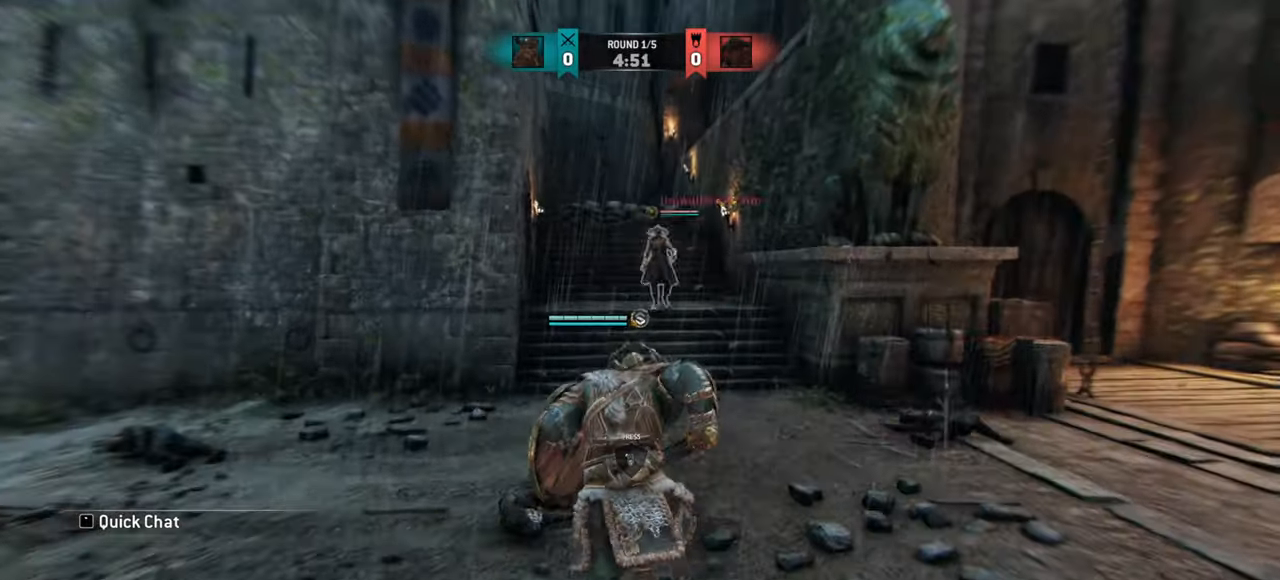
{"keys": ["d", "s"], "mouse": [], "events": [[83, "d", "down"], [400, "s", "down"]]}
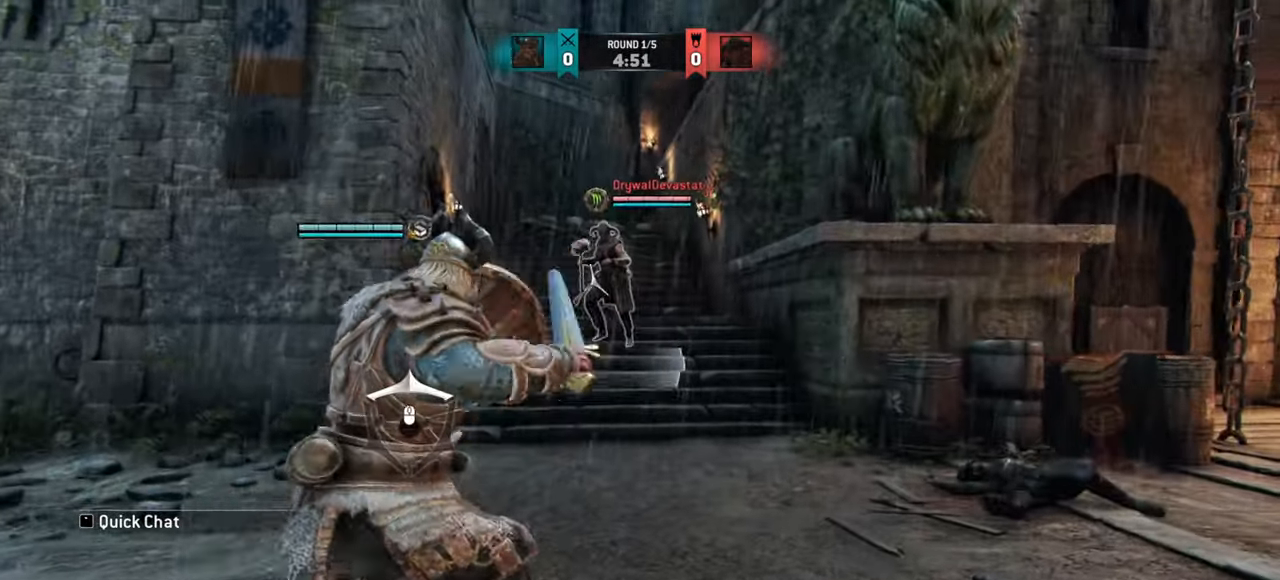
{"keys": ["d"], "mouse": [], "events": [[200, "s", "up"]]}
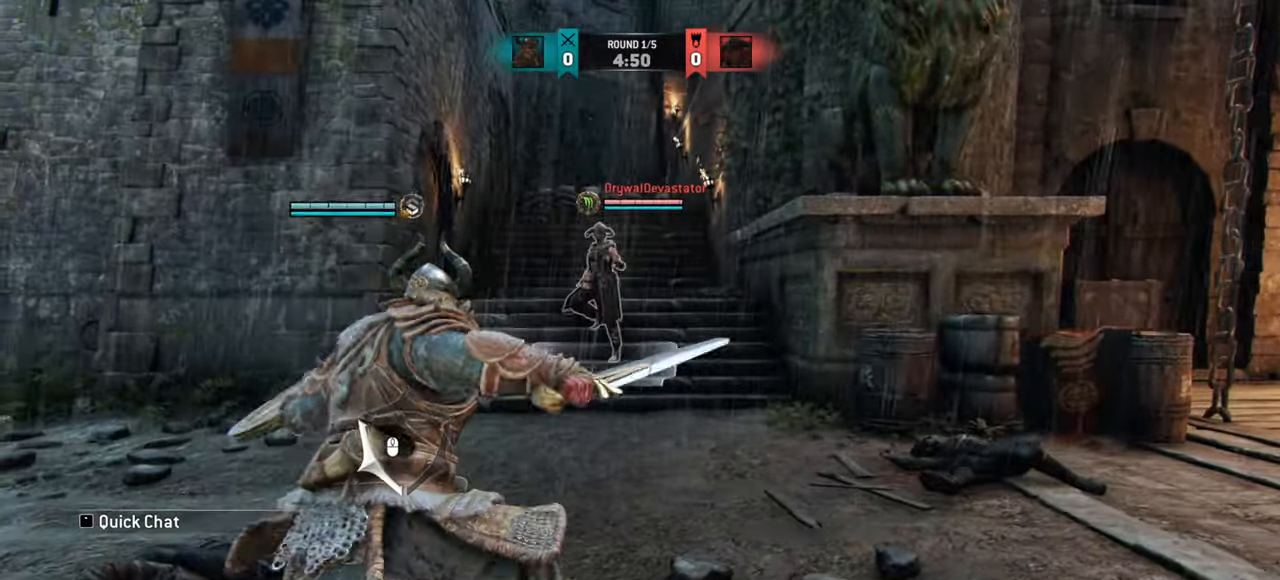
{"keys": ["a"], "mouse": [], "events": [[66, "d", "up"], [183, "a", "down"]]}
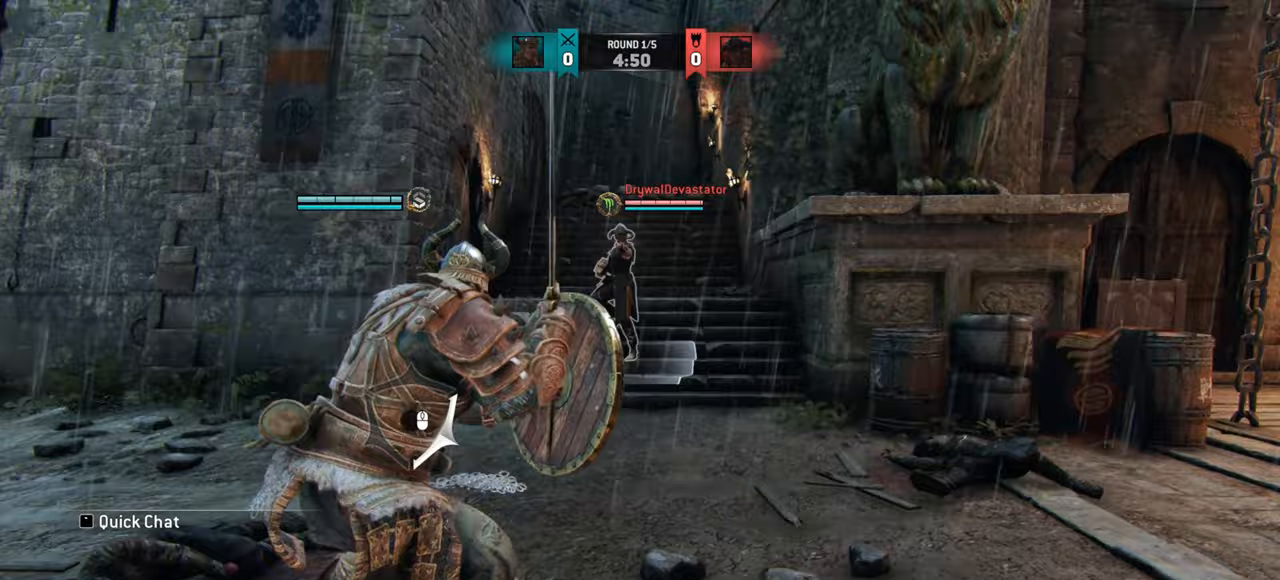
{"keys": ["a"], "mouse": [], "events": []}
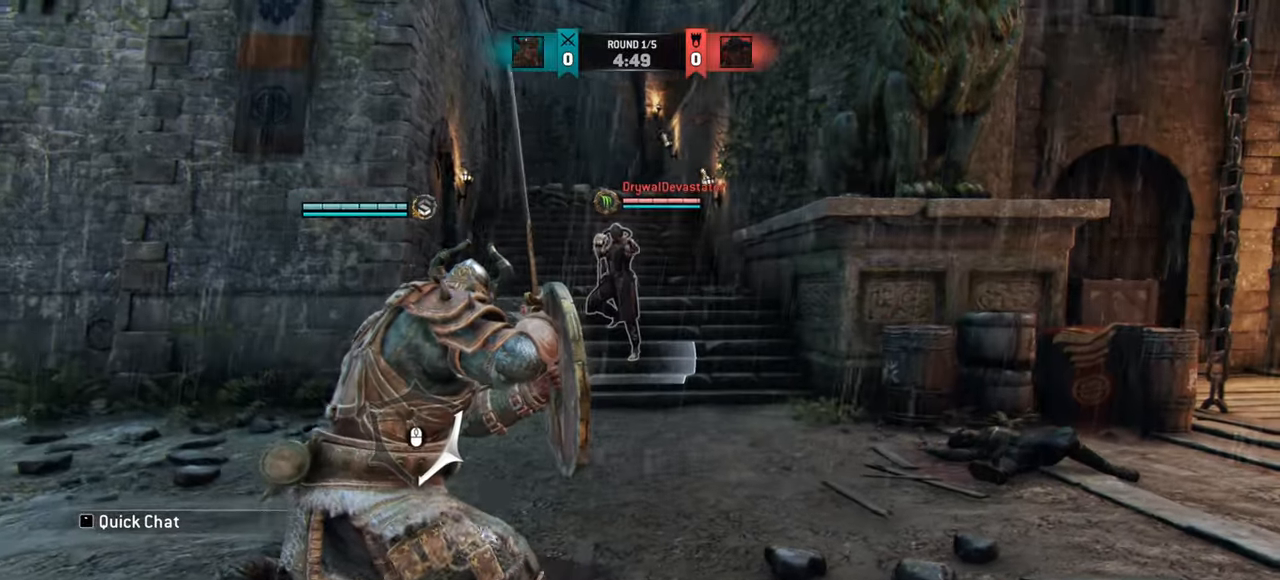
{"keys": ["s"], "mouse": [], "events": [[216, "a", "up"], [483, "s", "down"]]}
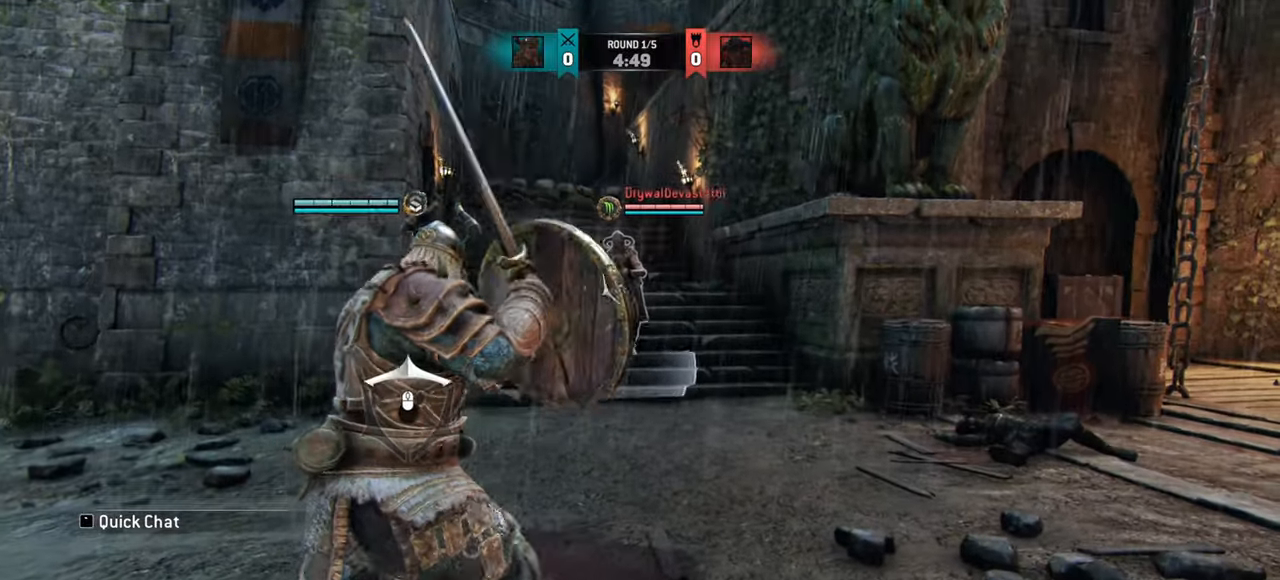
{"keys": ["d"], "mouse": [], "events": [[50, "d", "down"], [184, "s", "up"]]}
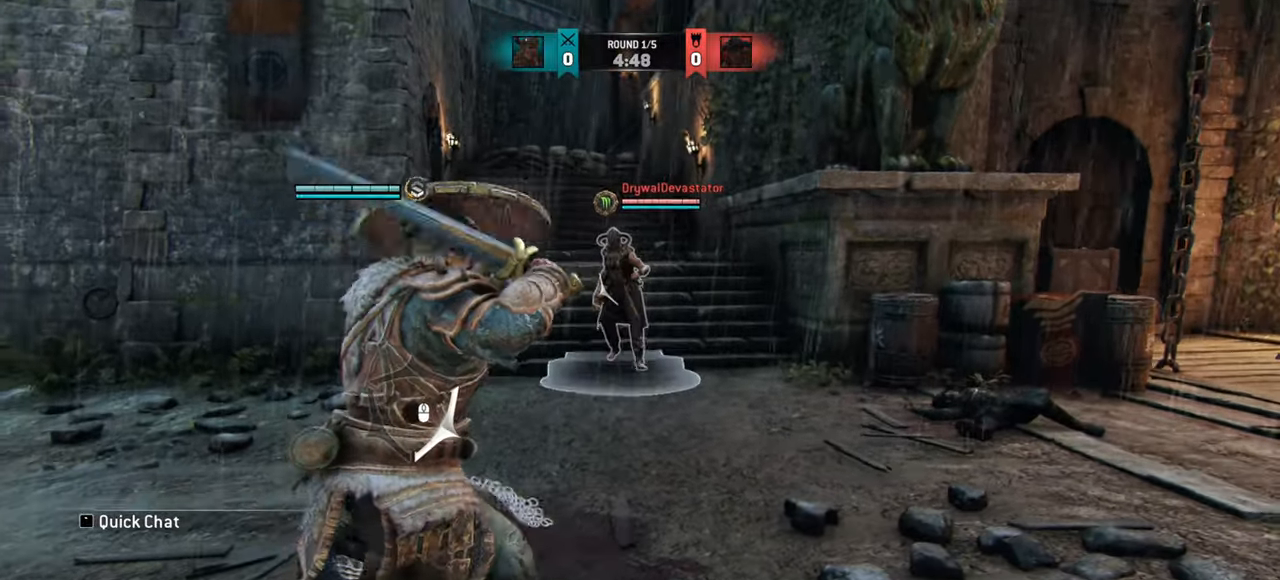
{"keys": ["w"], "mouse": [], "events": [[316, "w", "down"], [350, "d", "up"]]}
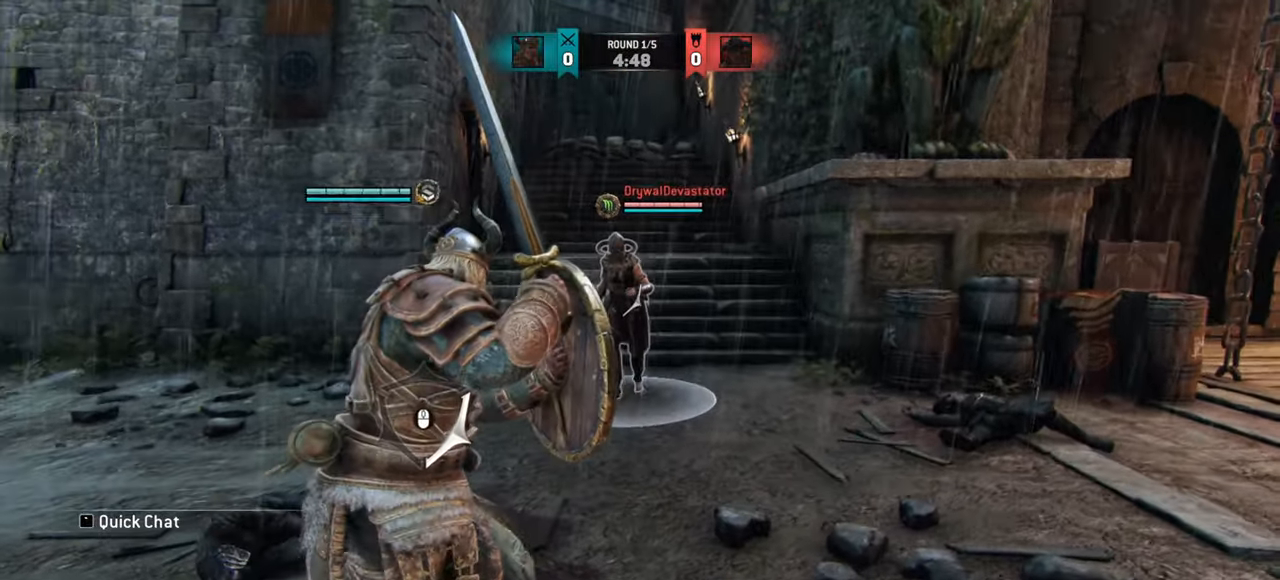
{"keys": ["w"], "mouse": [], "events": [[150, "a", "down"], [234, "a", "up"]]}
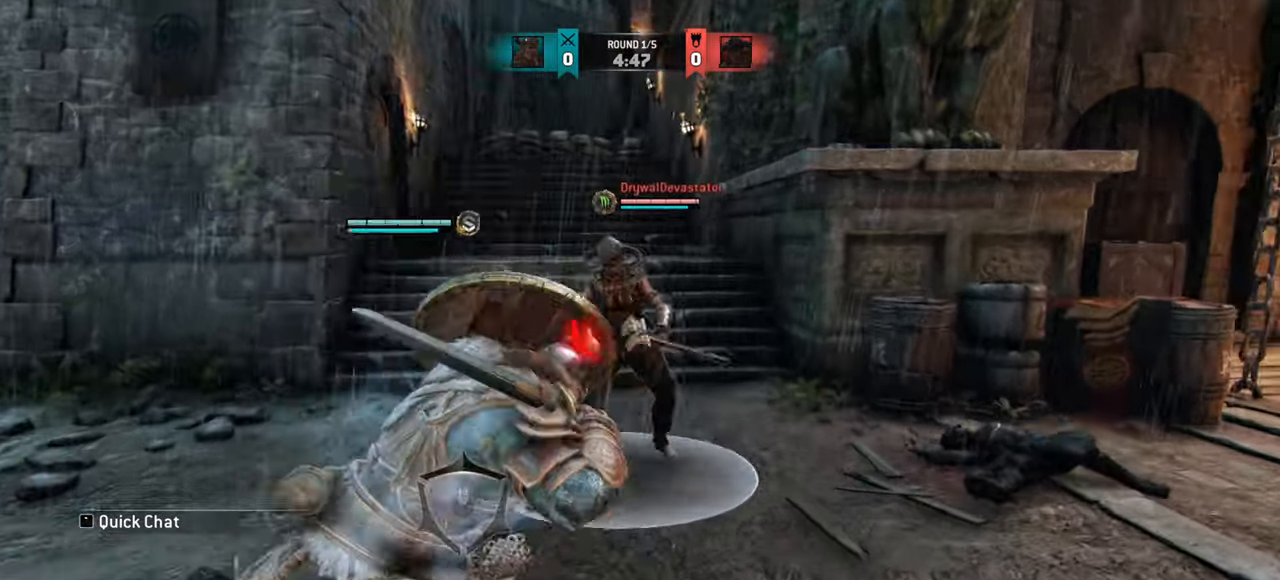
{"keys": [], "mouse": [], "events": [[100, "w", "up"]]}
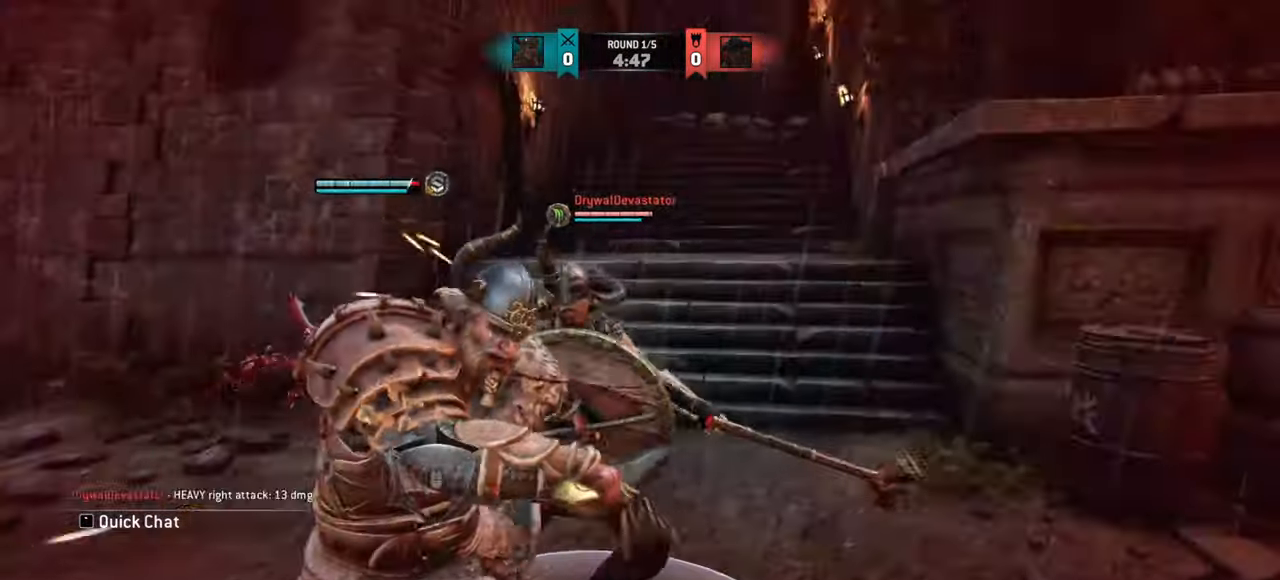
{"keys": ["w"], "mouse": [], "events": [[384, "d", "down"], [417, "w", "down"], [434, "d", "up"]]}
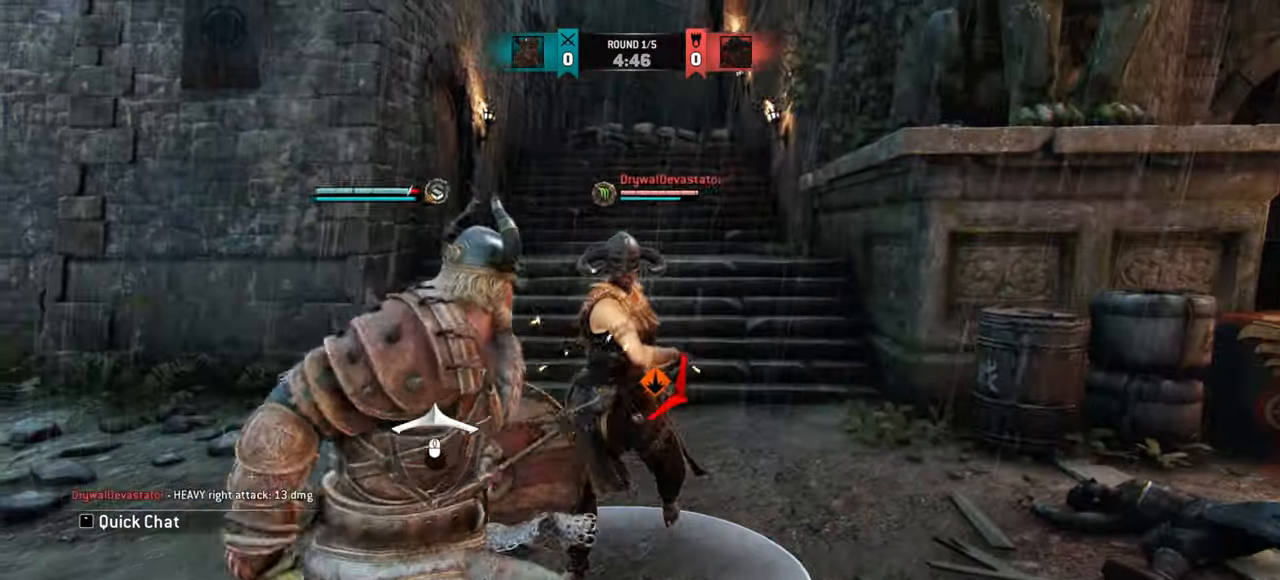
{"keys": [], "mouse": [], "events": [[266, "w", "up"]]}
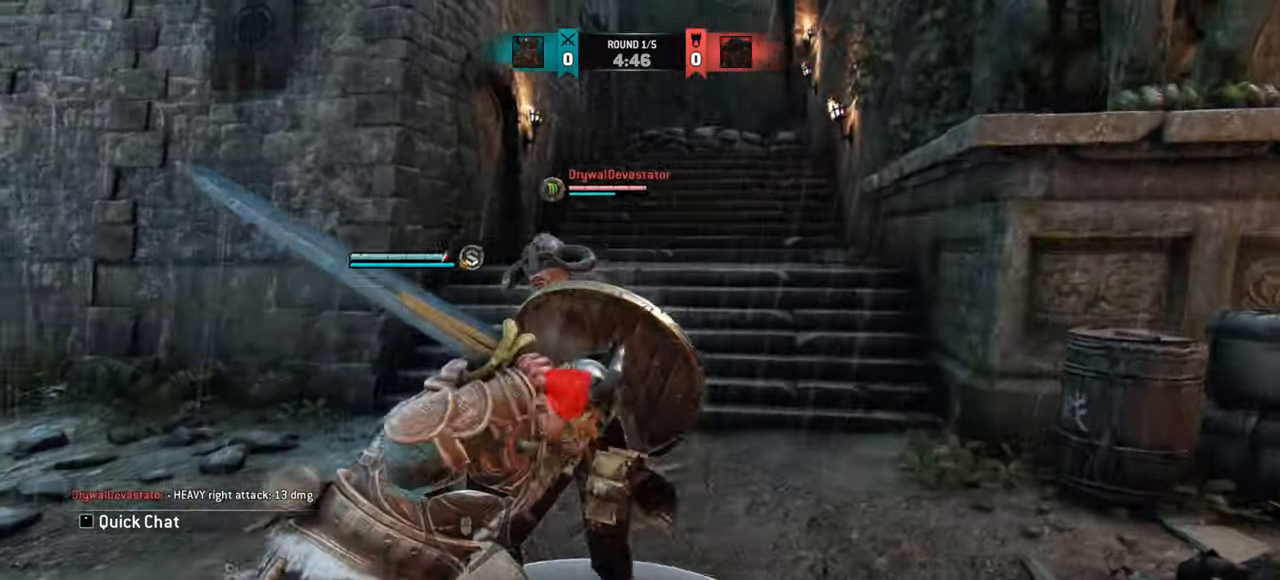
{"keys": [], "mouse": [], "events": []}
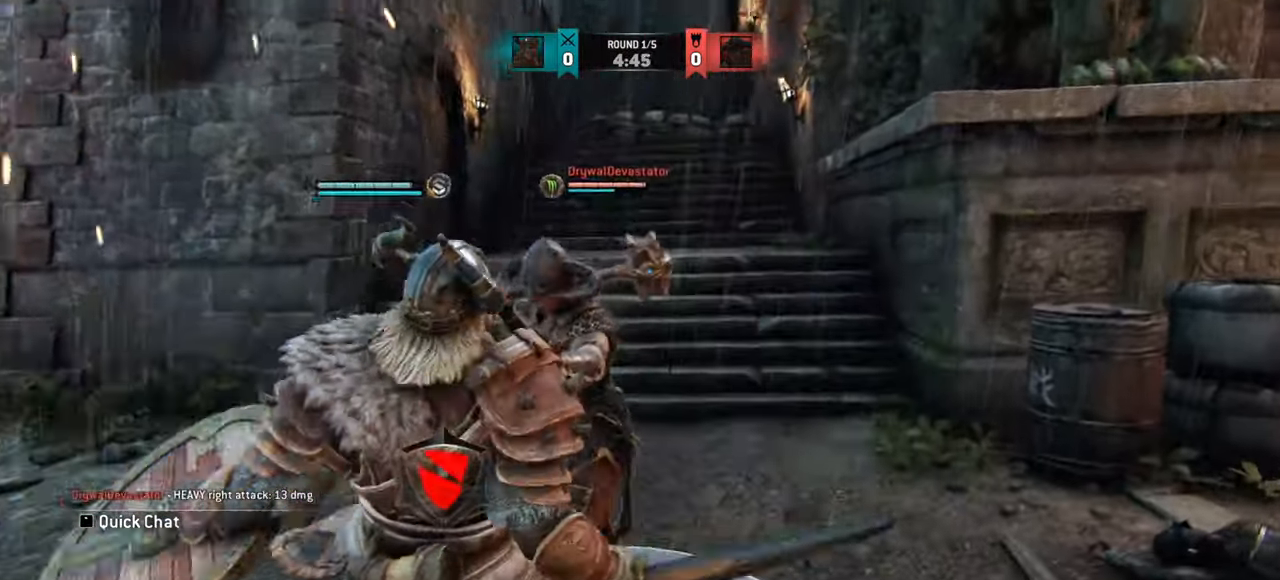
{"keys": [], "mouse": [], "events": []}